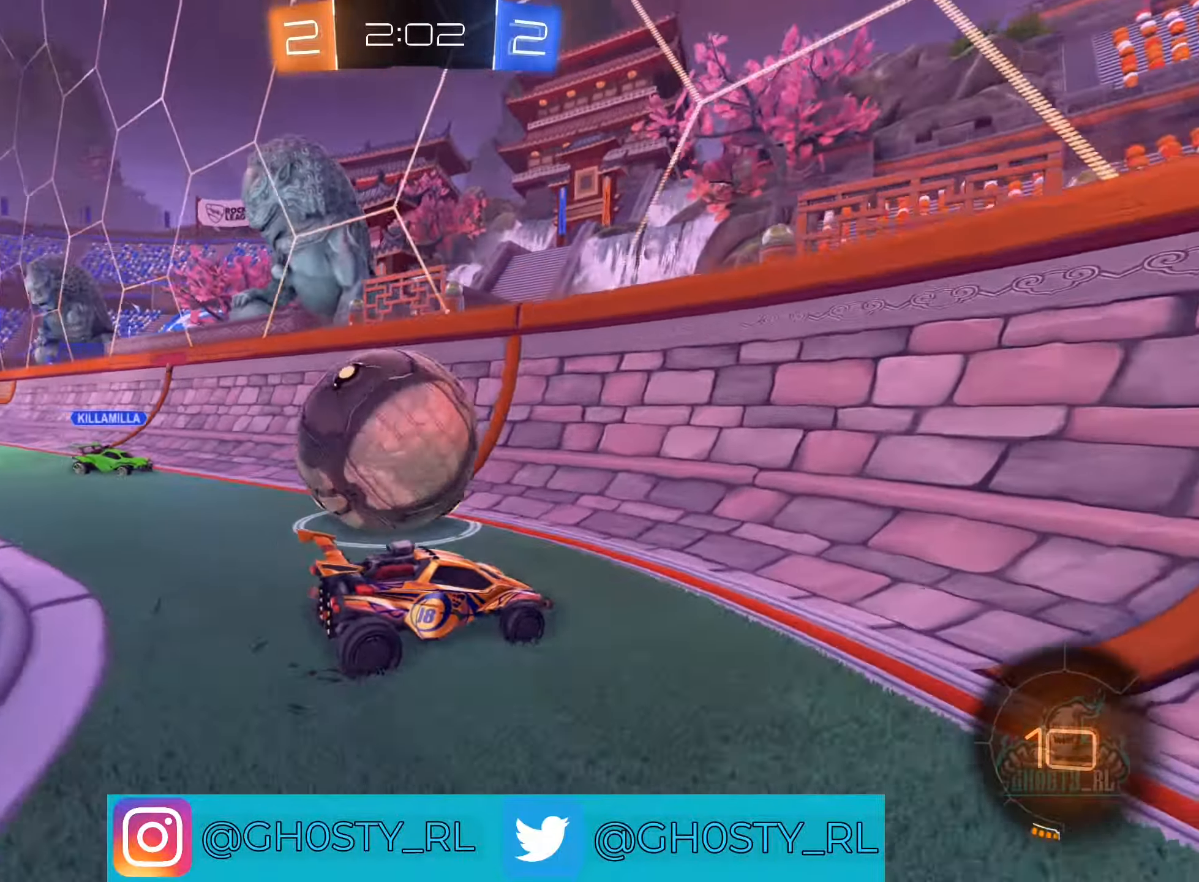
Gameplay with a controller (Xbox layout); each line is a JSON object with the inputs held at the frame after it. "events" lists button and stick changes between this image and that frame as [ms after this image, input, new state], when the widget could be followed in between.
{"buttons": ["L2"], "left_stick": "down-left", "right_stick": "center", "events": [[83, "R2", "up"], [83, "left_stick", "down-left"], [117, "A", "down"], [250, "L2", "down"], [267, "A", "up"]]}
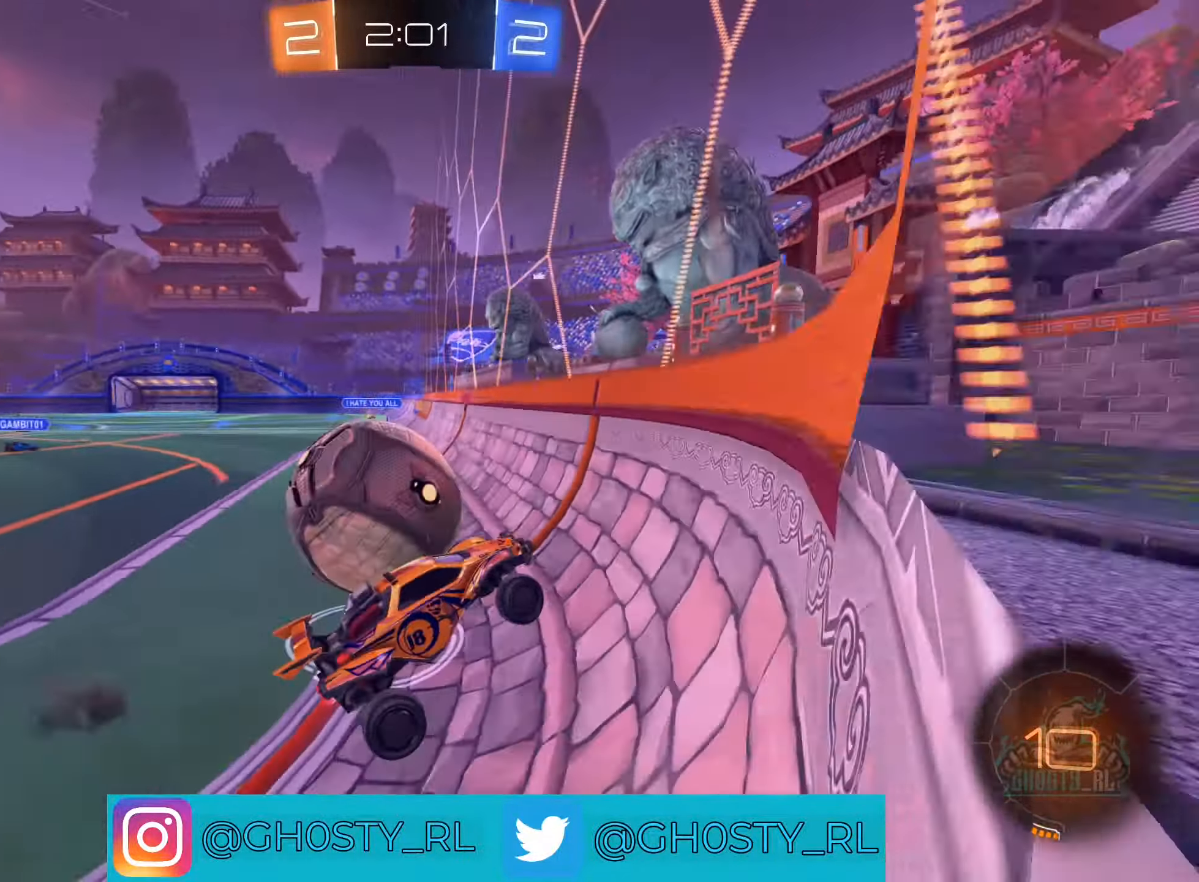
{"buttons": ["R2"], "left_stick": "left", "right_stick": "center", "events": [[33, "L2", "up"], [133, "left_stick", "up-left"], [183, "R2", "down"], [267, "left_stick", "left"]]}
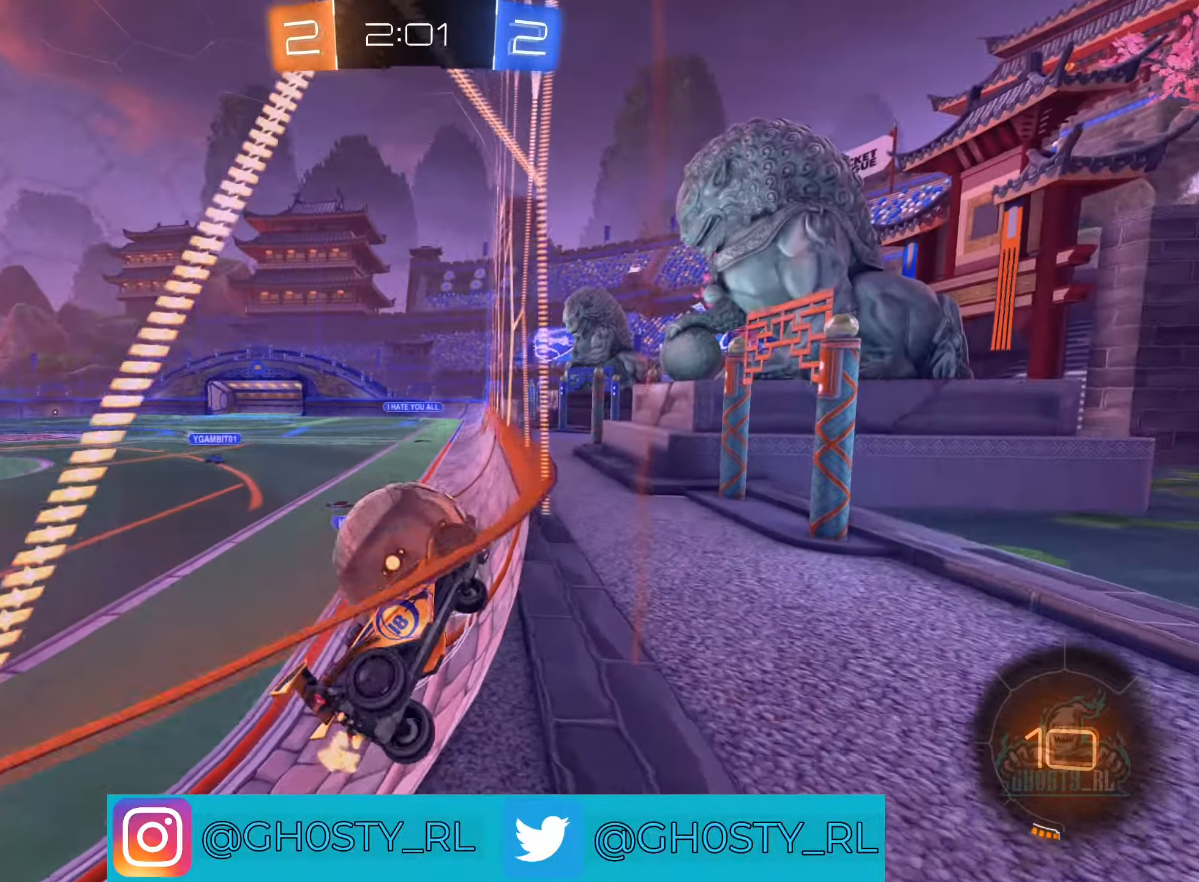
{"buttons": ["A", "R2"], "left_stick": "left", "right_stick": "center", "events": [[250, "A", "down"], [333, "A", "up"], [400, "A", "down"]]}
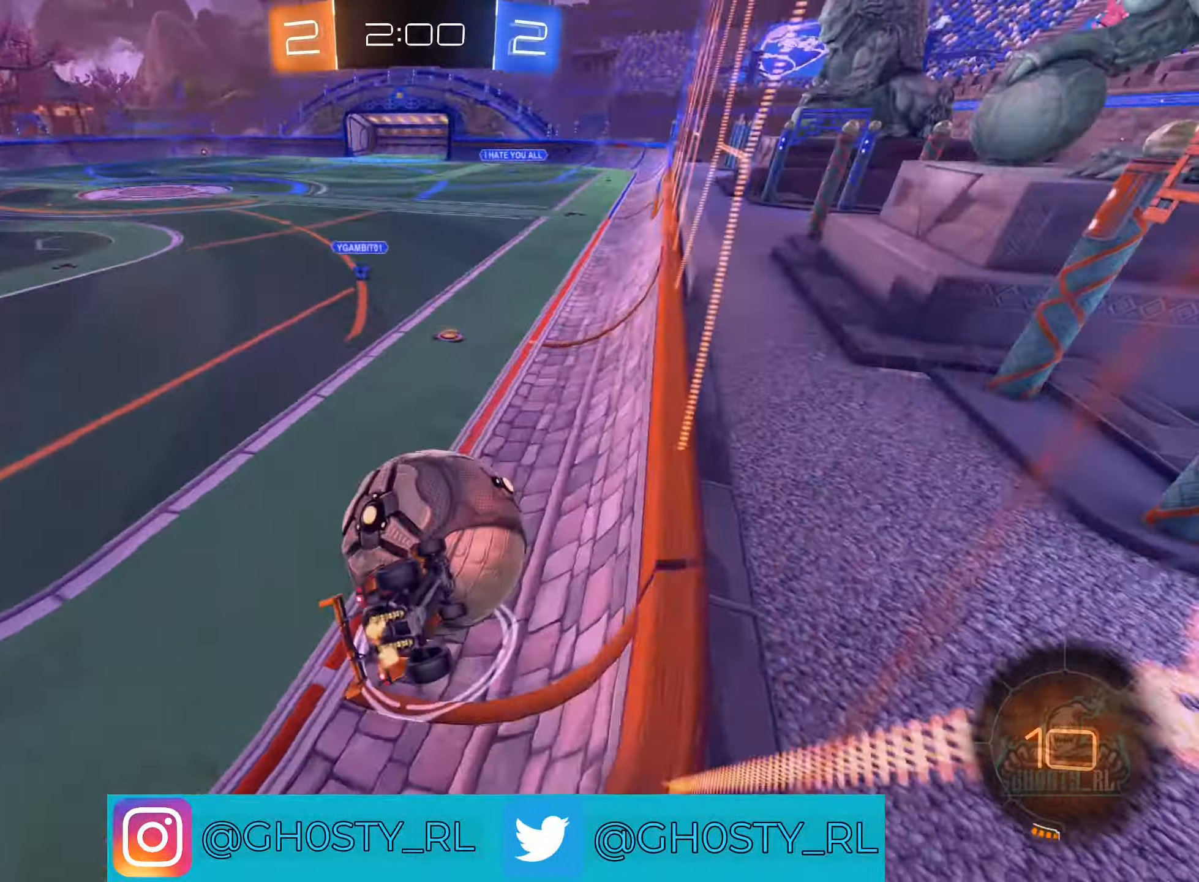
{"buttons": ["B", "L1", "R2"], "left_stick": "down", "right_stick": "center", "events": [[83, "A", "up"], [167, "L1", "down"], [433, "left_stick", "down"], [467, "B", "down"]]}
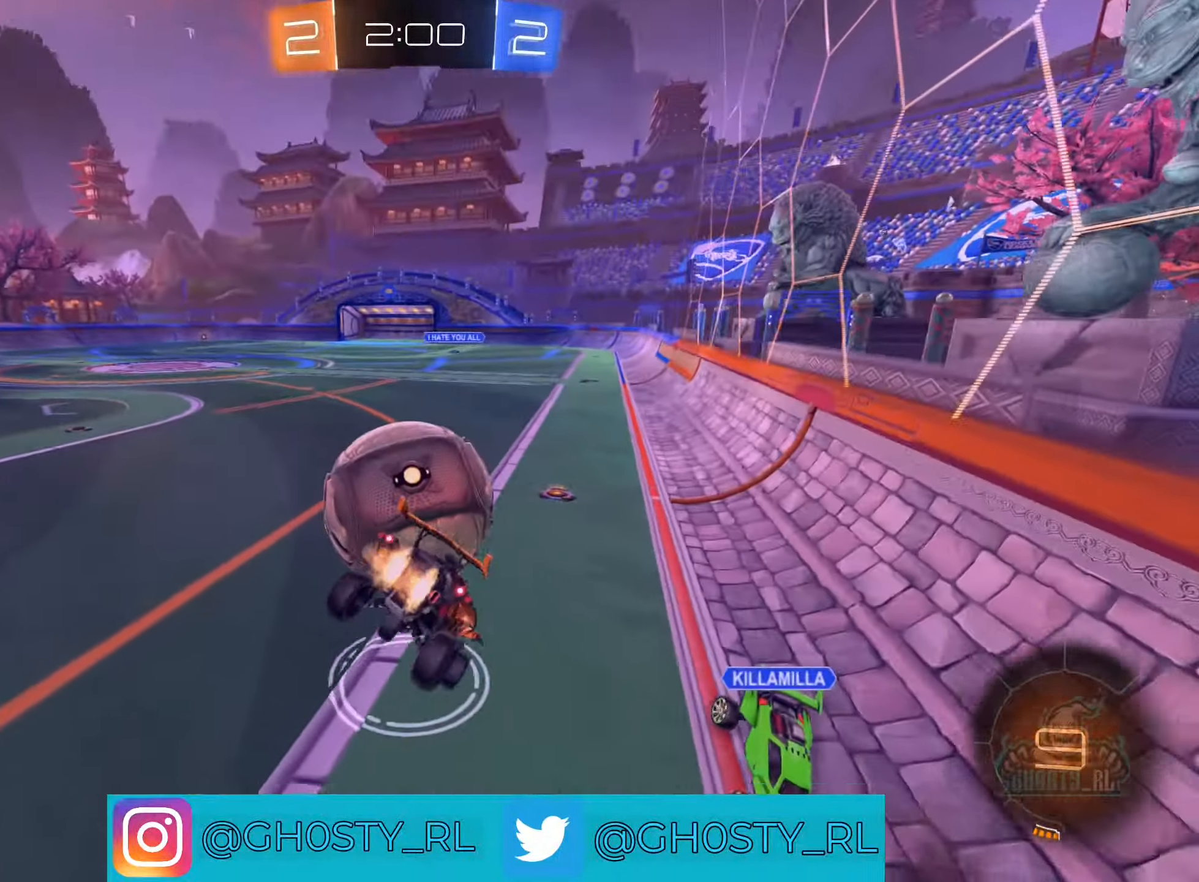
{"buttons": ["B", "L1", "R2"], "left_stick": "down", "right_stick": "center", "events": [[67, "L1", "up"], [400, "L1", "down"]]}
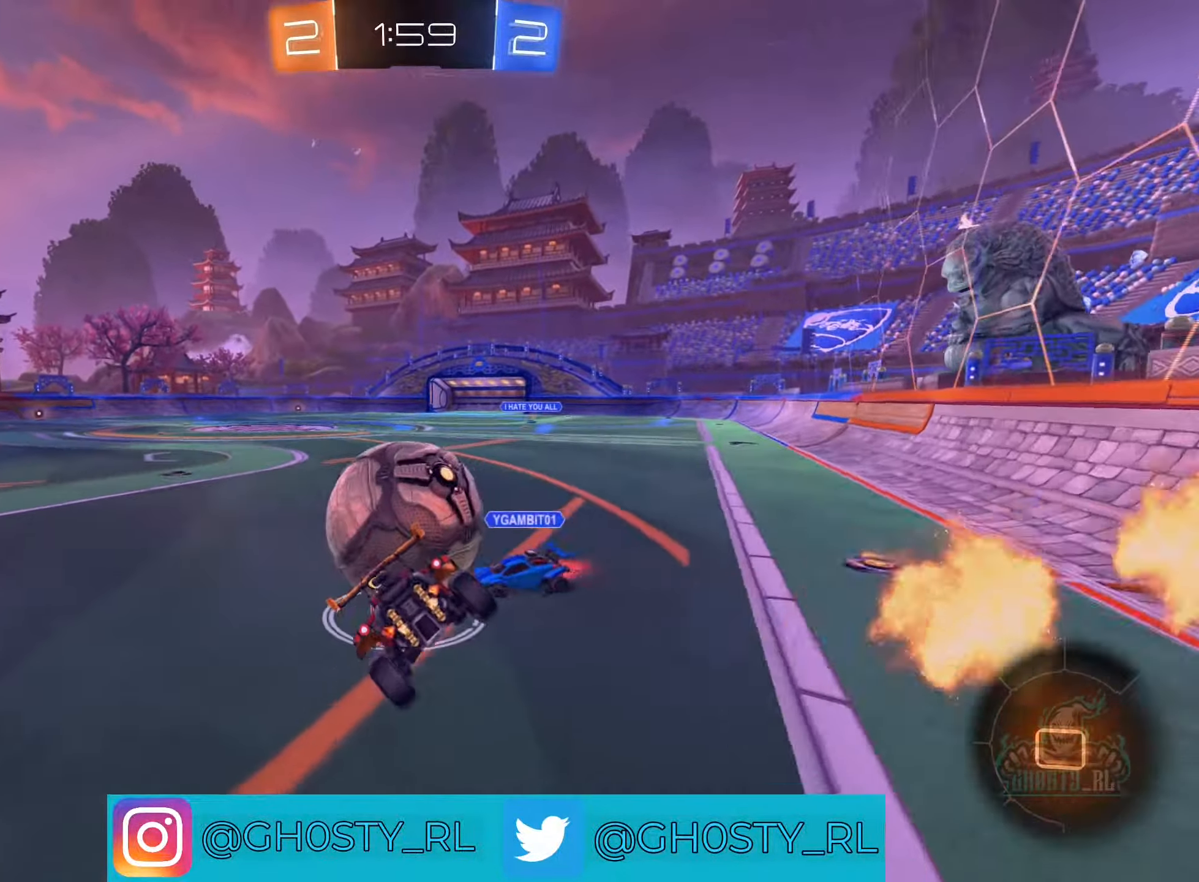
{"buttons": ["B", "R2"], "left_stick": "up-left", "right_stick": "center", "events": [[133, "L1", "up"], [150, "left_stick", "center"], [334, "left_stick", "left"], [434, "left_stick", "up-left"]]}
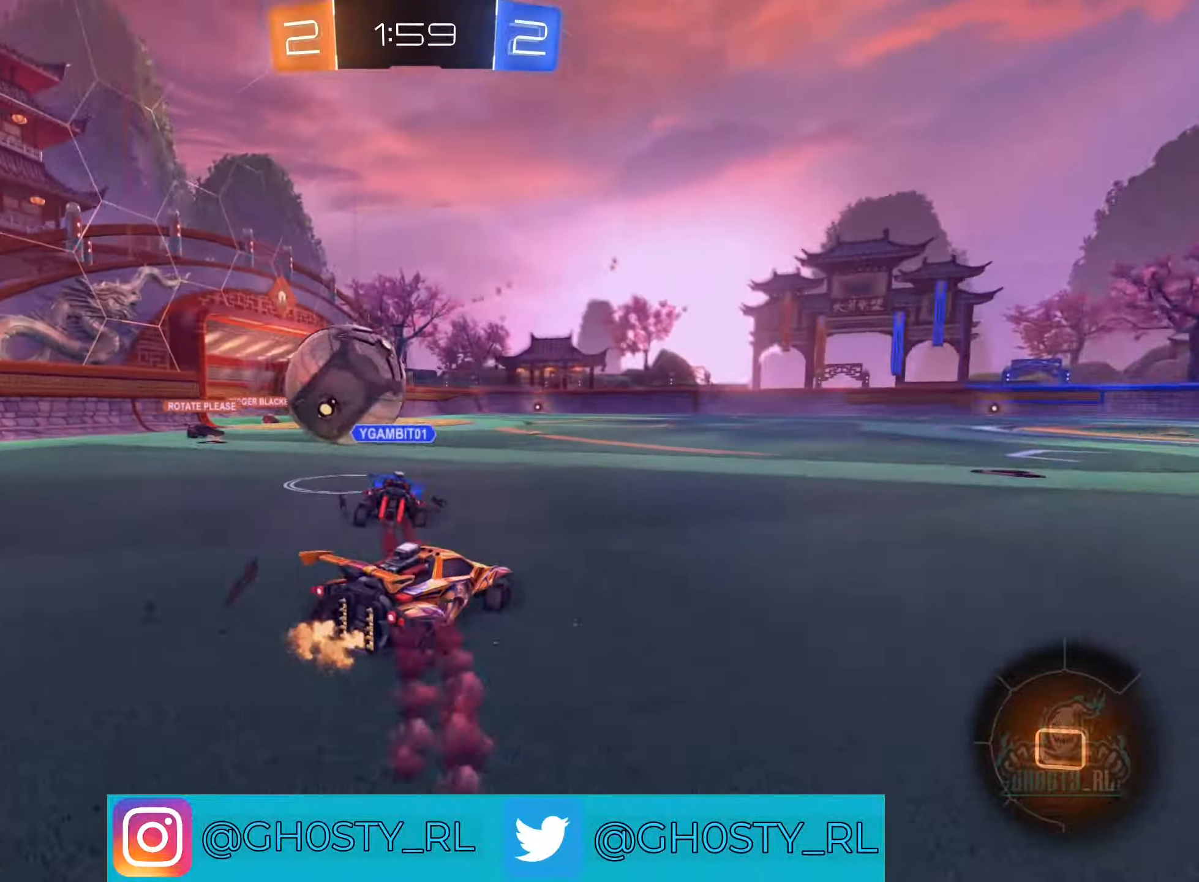
{"buttons": ["B", "R2"], "left_stick": "right", "right_stick": "center", "events": [[117, "left_stick", "center"], [384, "left_stick", "right"]]}
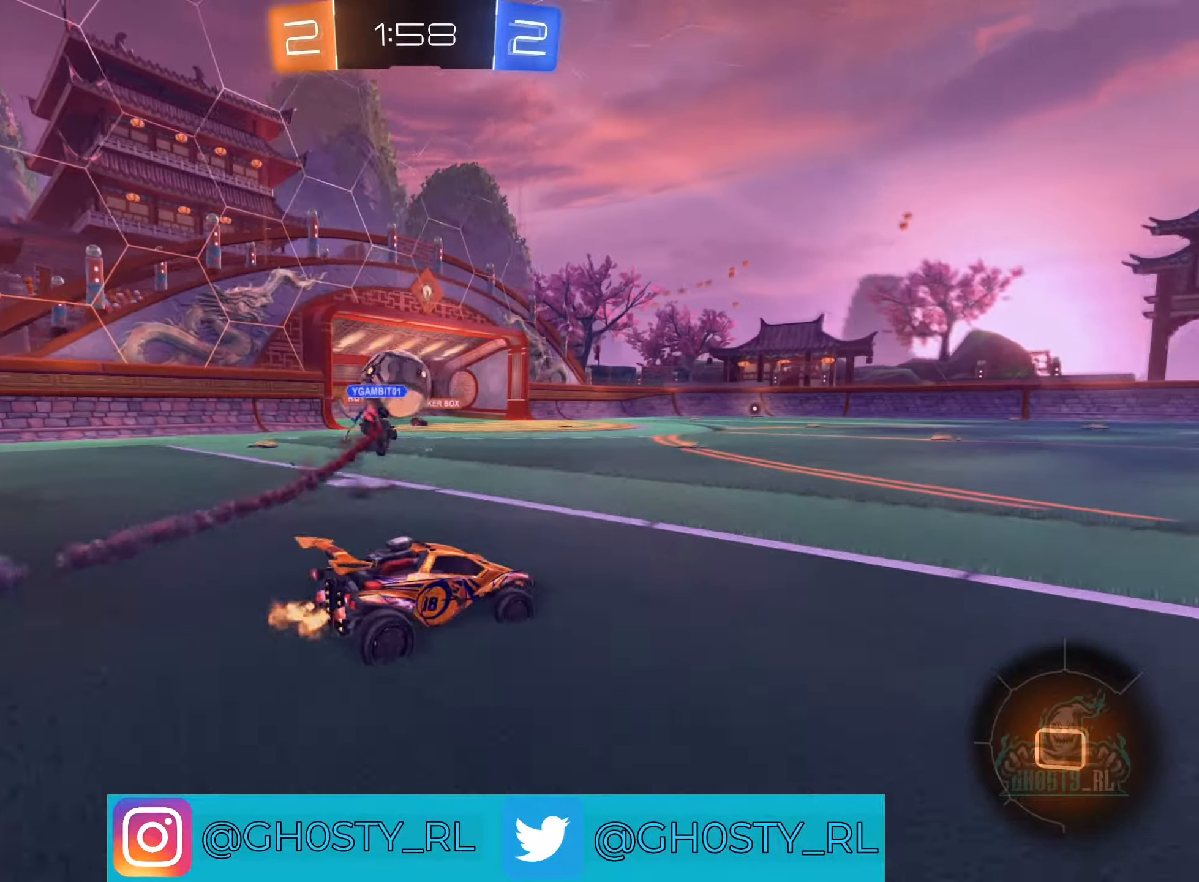
{"buttons": ["R2"], "left_stick": "center", "right_stick": "center", "events": [[67, "left_stick", "center"], [200, "left_stick", "left"], [350, "B", "up"], [384, "left_stick", "center"]]}
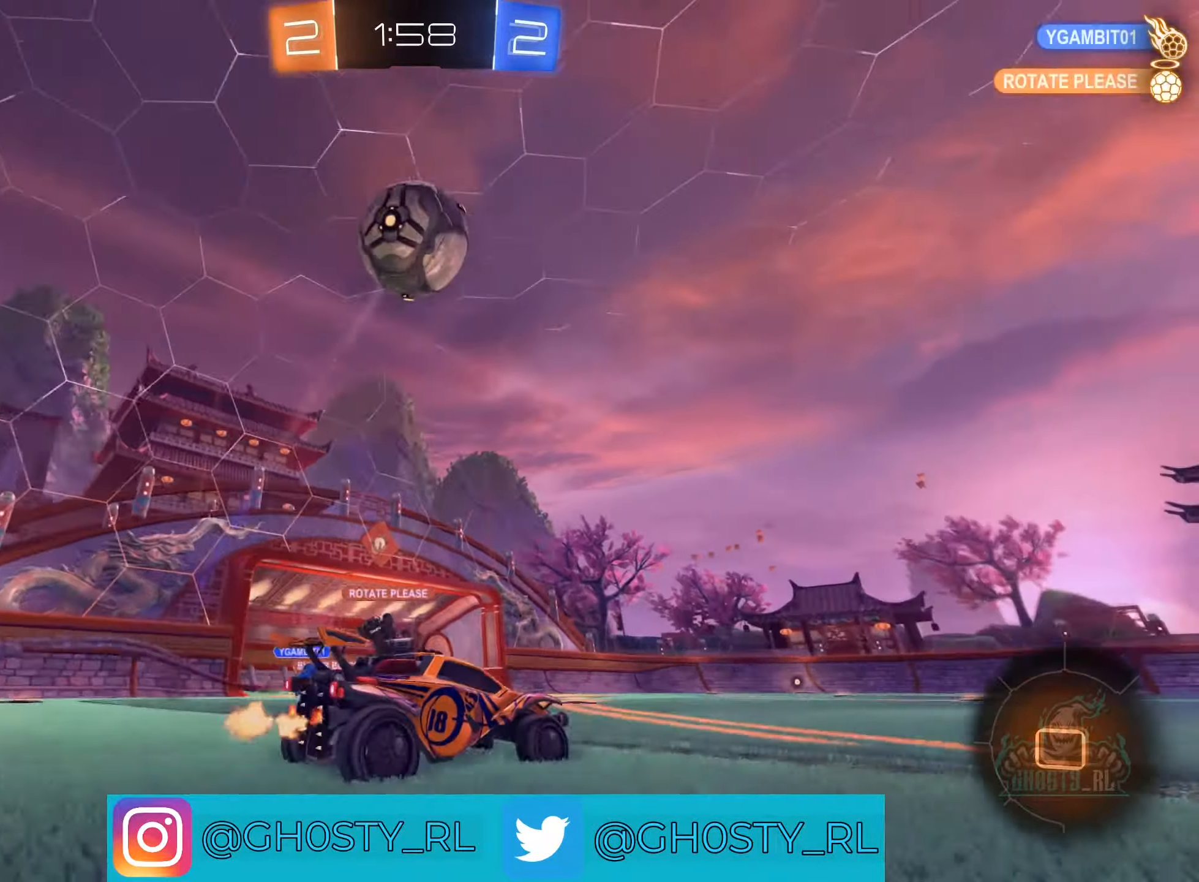
{"buttons": [], "left_stick": "left", "right_stick": "center", "events": [[50, "left_stick", "left"], [67, "Y", "down"], [167, "Y", "up"], [250, "R2", "up"]]}
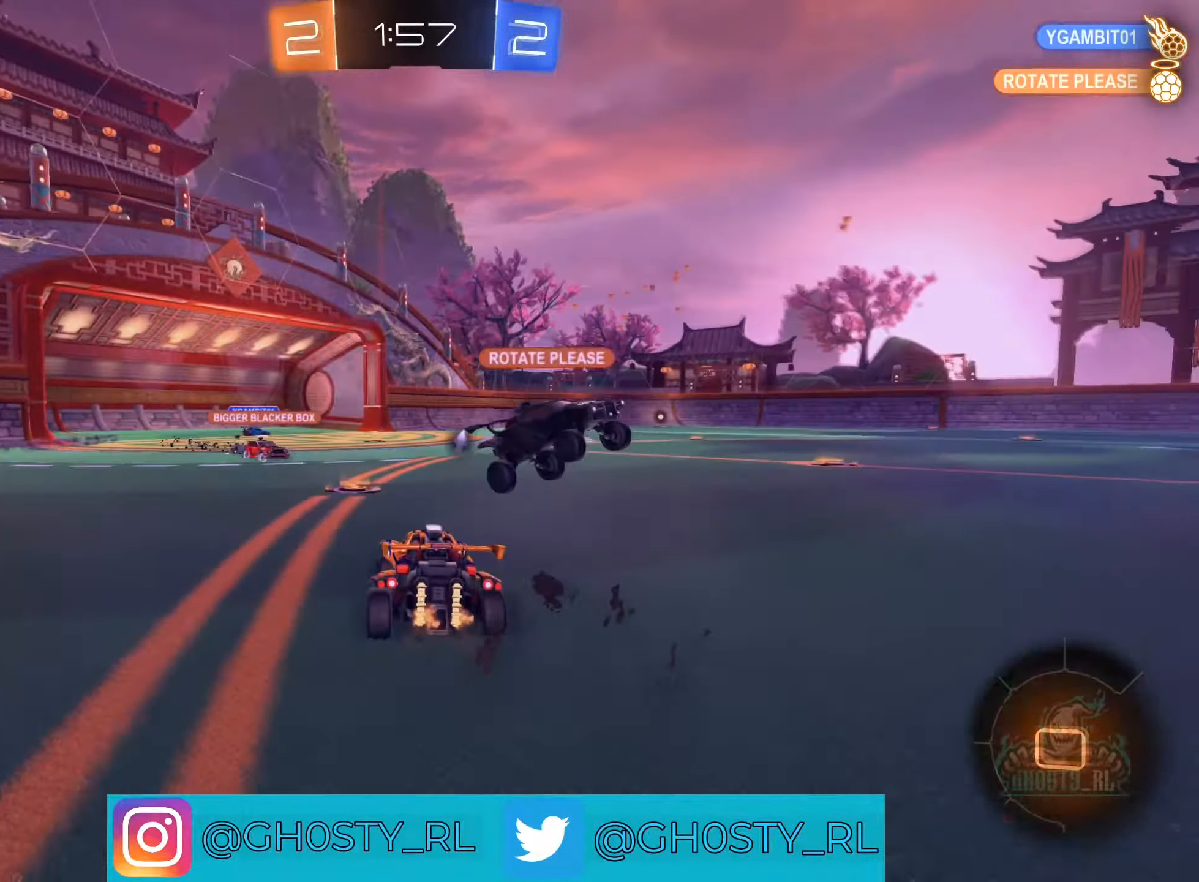
{"buttons": ["R2"], "left_stick": "left", "right_stick": "center", "events": [[100, "R2", "down"], [134, "left_stick", "down-left"], [234, "Y", "down"], [234, "left_stick", "center"], [334, "Y", "up"], [367, "left_stick", "left"]]}
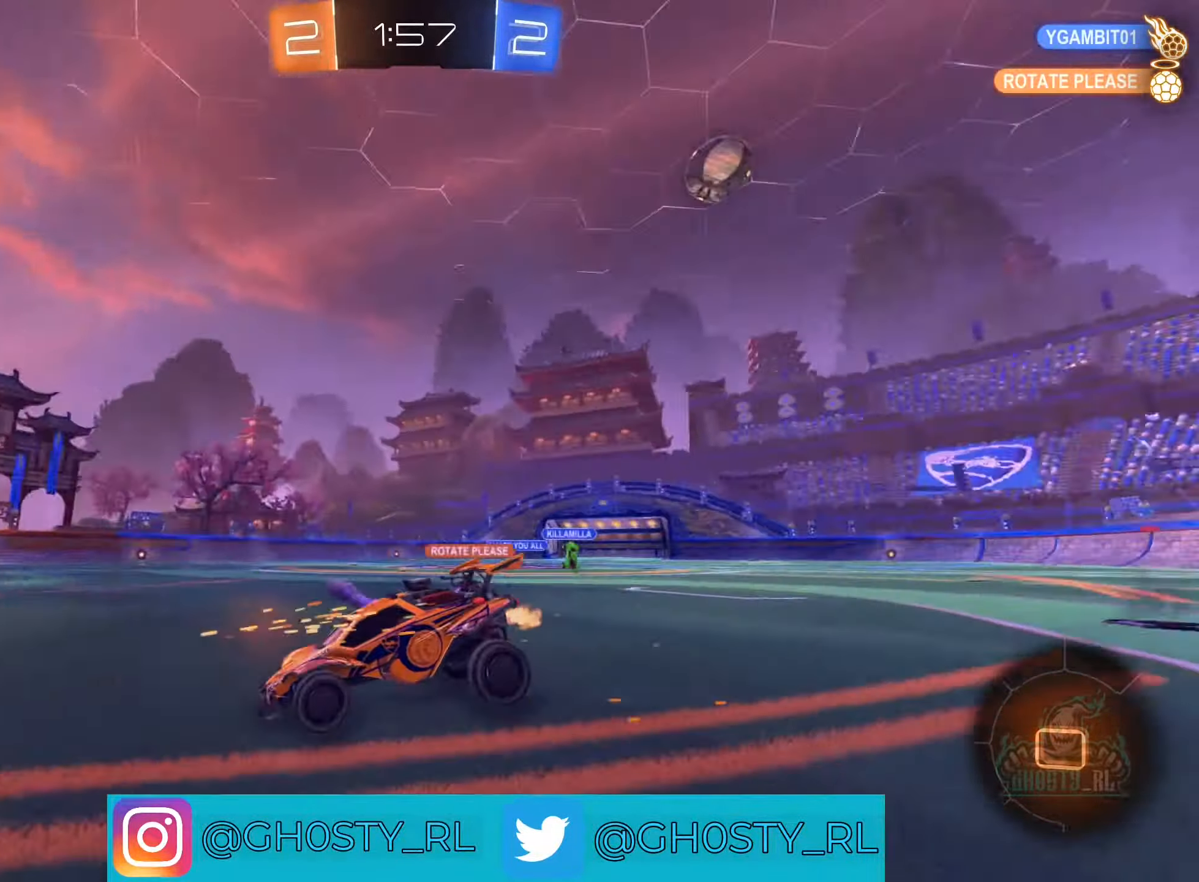
{"buttons": ["R2"], "left_stick": "center", "right_stick": "center", "events": [[67, "left_stick", "center"], [117, "R2", "up"], [384, "R2", "down"]]}
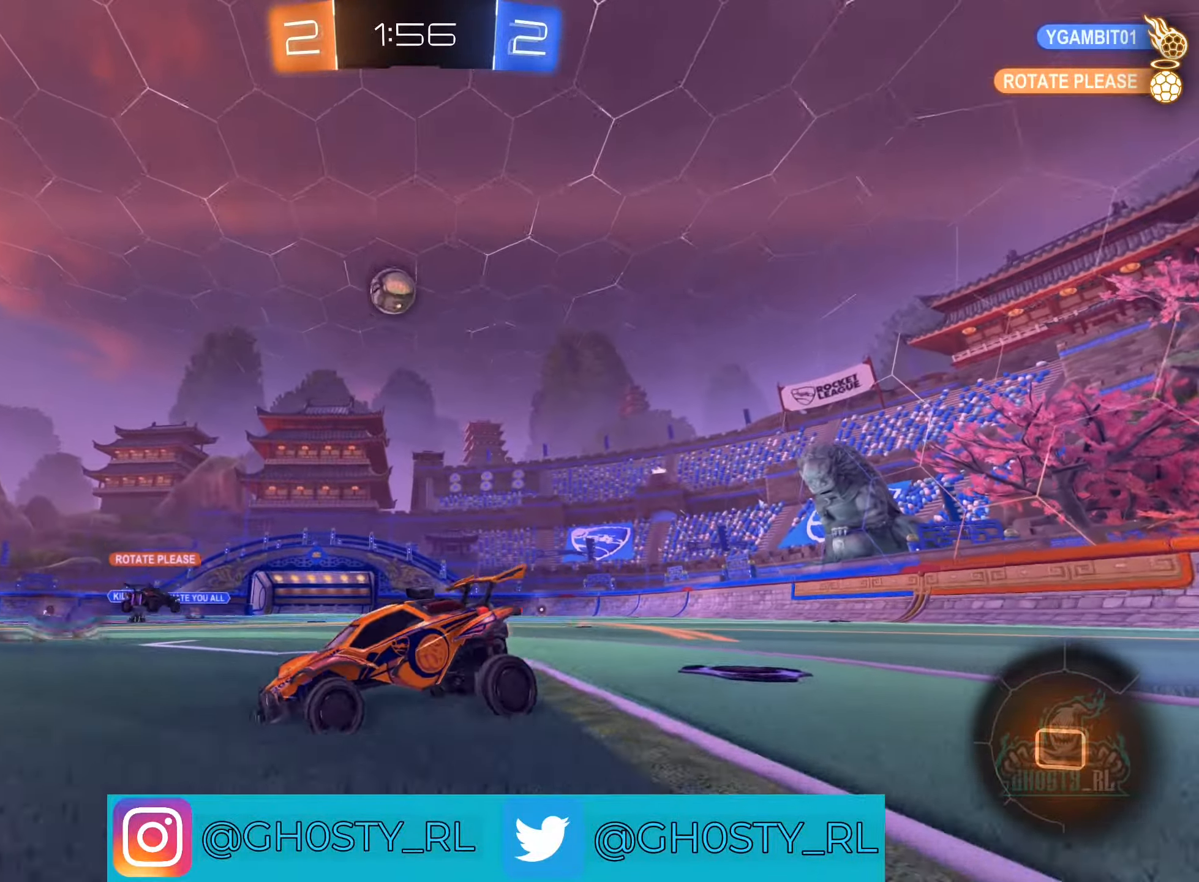
{"buttons": ["A", "L2"], "left_stick": "down", "right_stick": "center", "events": [[50, "R2", "up"], [100, "L2", "down"], [217, "left_stick", "right"], [367, "left_stick", "center"], [467, "left_stick", "down"], [500, "A", "down"]]}
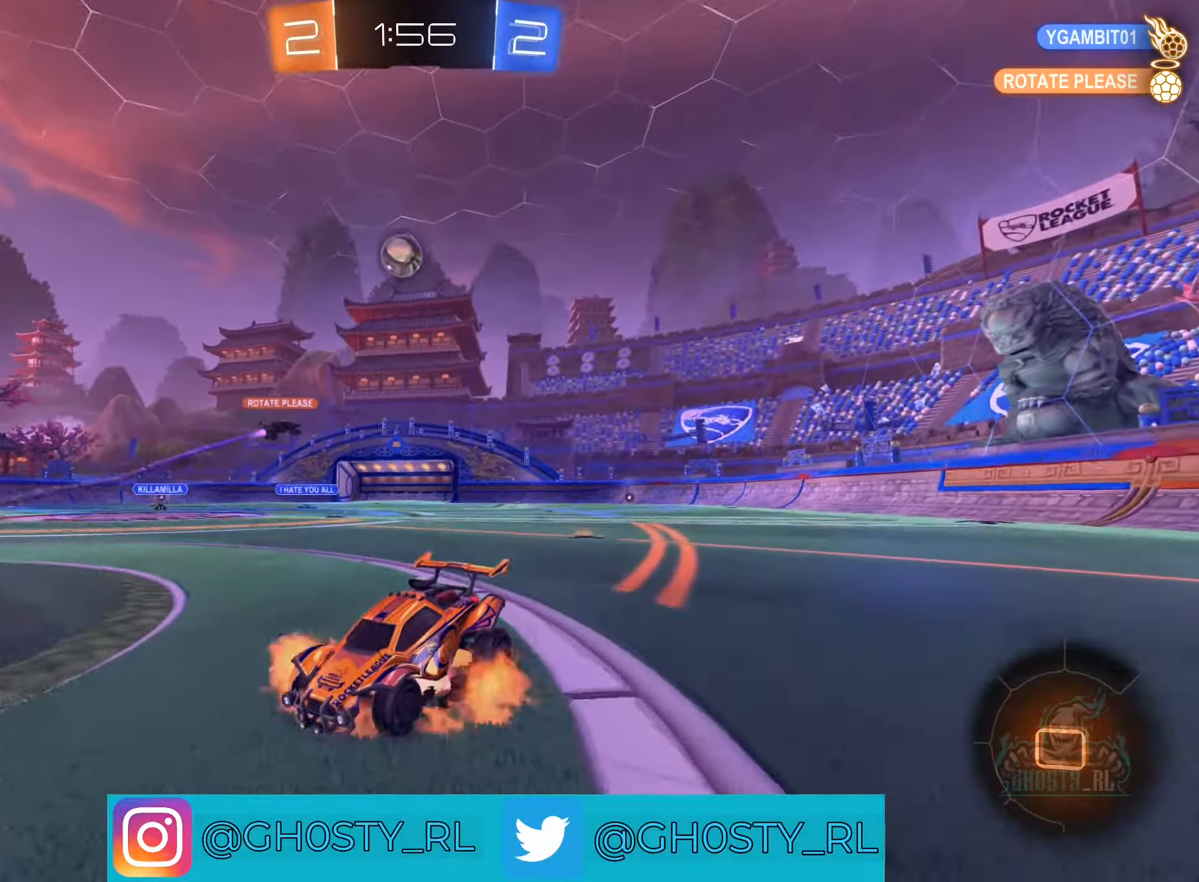
{"buttons": ["L2"], "left_stick": "up", "right_stick": "center", "events": [[50, "left_stick", "down-left"], [84, "A", "up"], [150, "A", "down"], [367, "left_stick", "up-left"], [417, "left_stick", "up"], [467, "A", "up"]]}
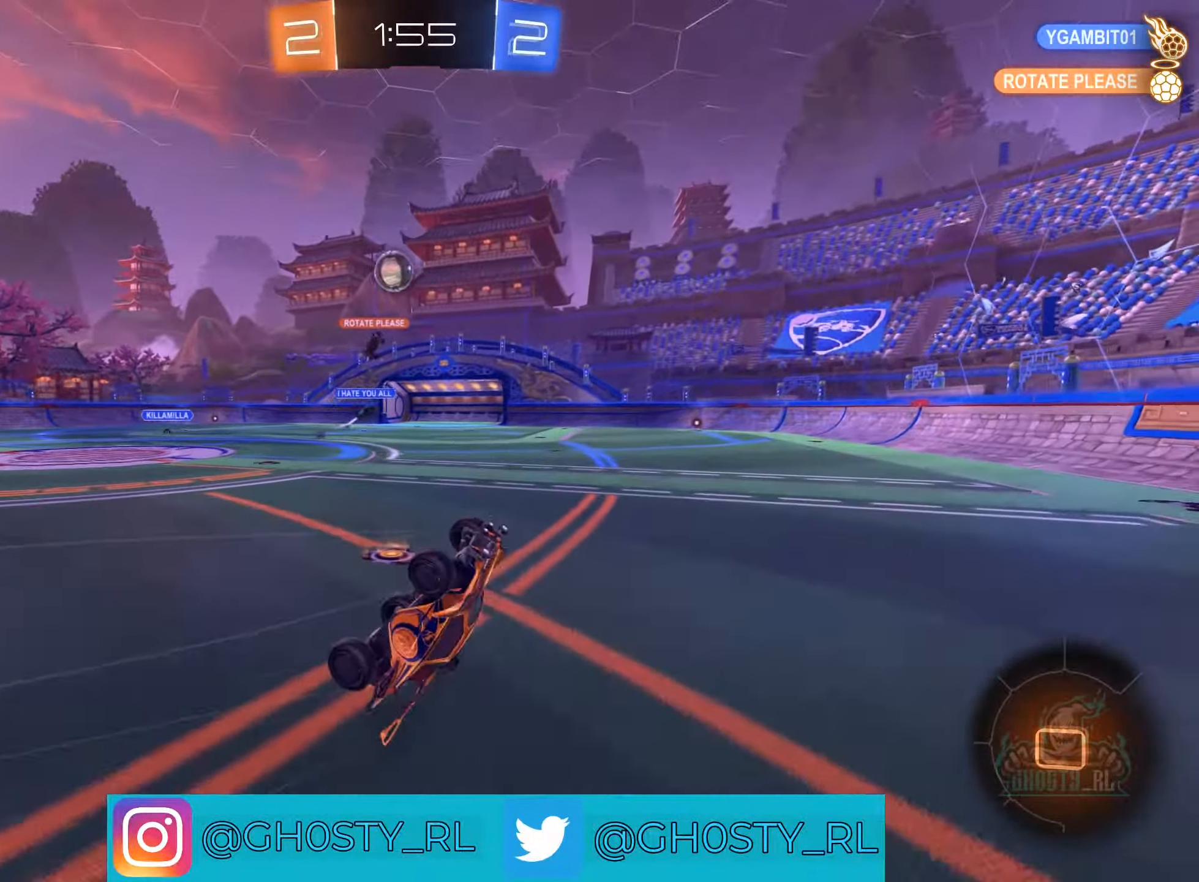
{"buttons": [], "left_stick": "center", "right_stick": "center", "events": [[350, "L2", "up"], [367, "left_stick", "up-left"], [500, "left_stick", "center"]]}
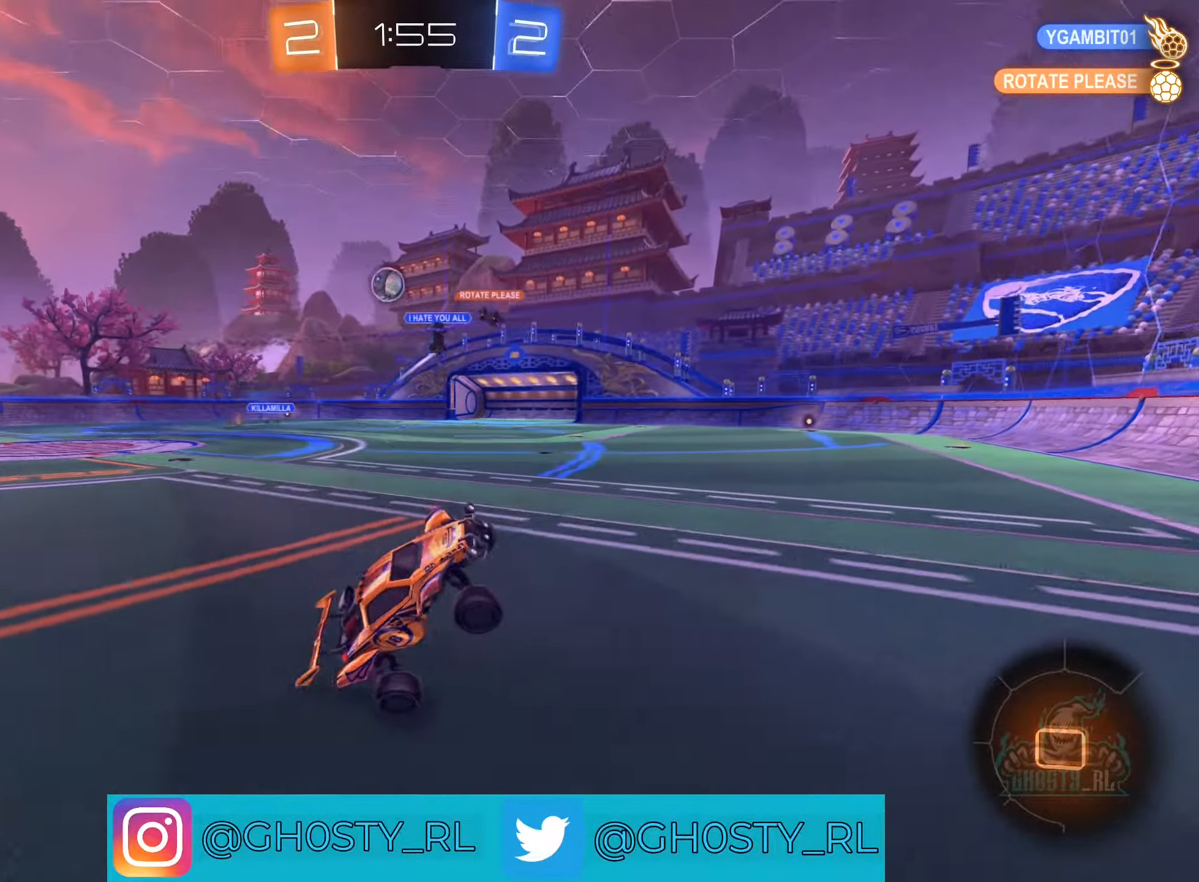
{"buttons": ["R2"], "left_stick": "right", "right_stick": "center", "events": [[150, "left_stick", "left"], [250, "R2", "down"], [400, "left_stick", "center"], [467, "left_stick", "right"]]}
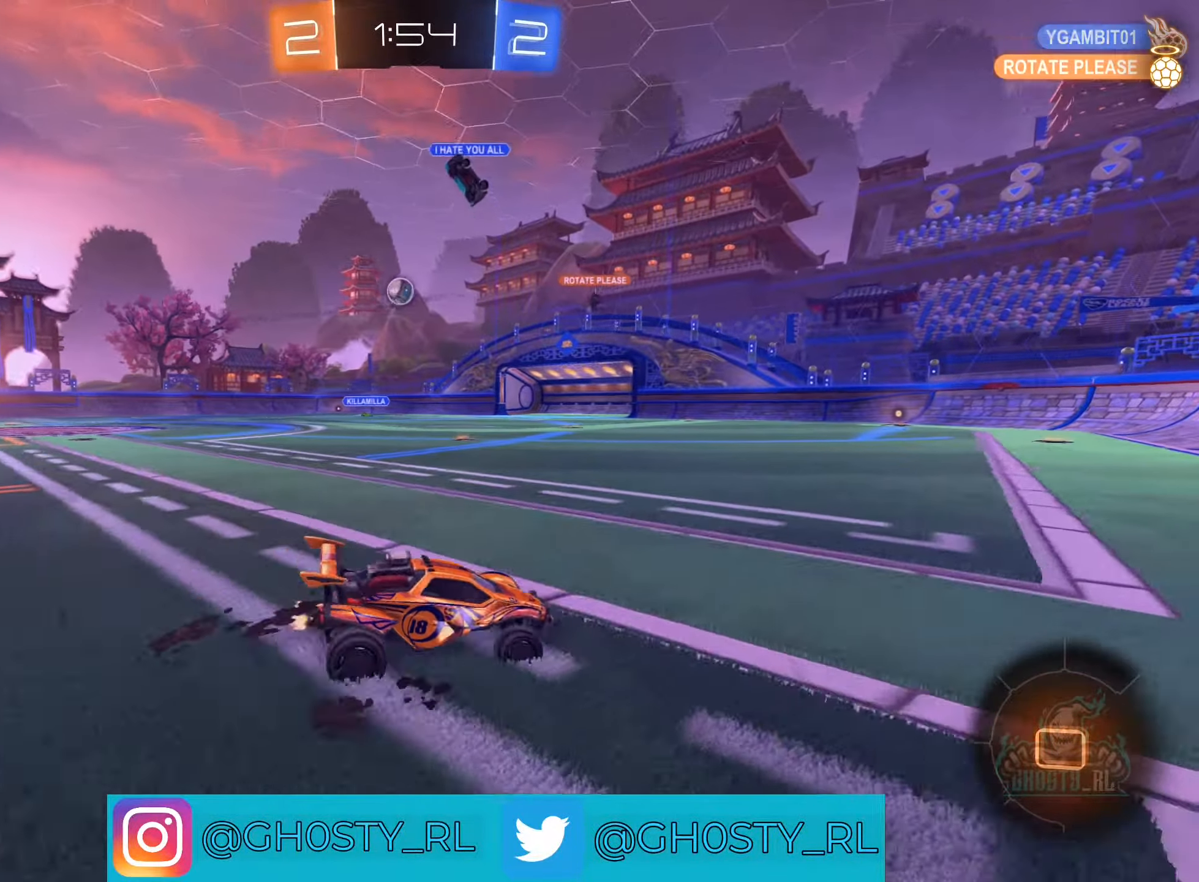
{"buttons": ["R2"], "left_stick": "right", "right_stick": "center", "events": [[316, "L1", "down"], [450, "L1", "up"]]}
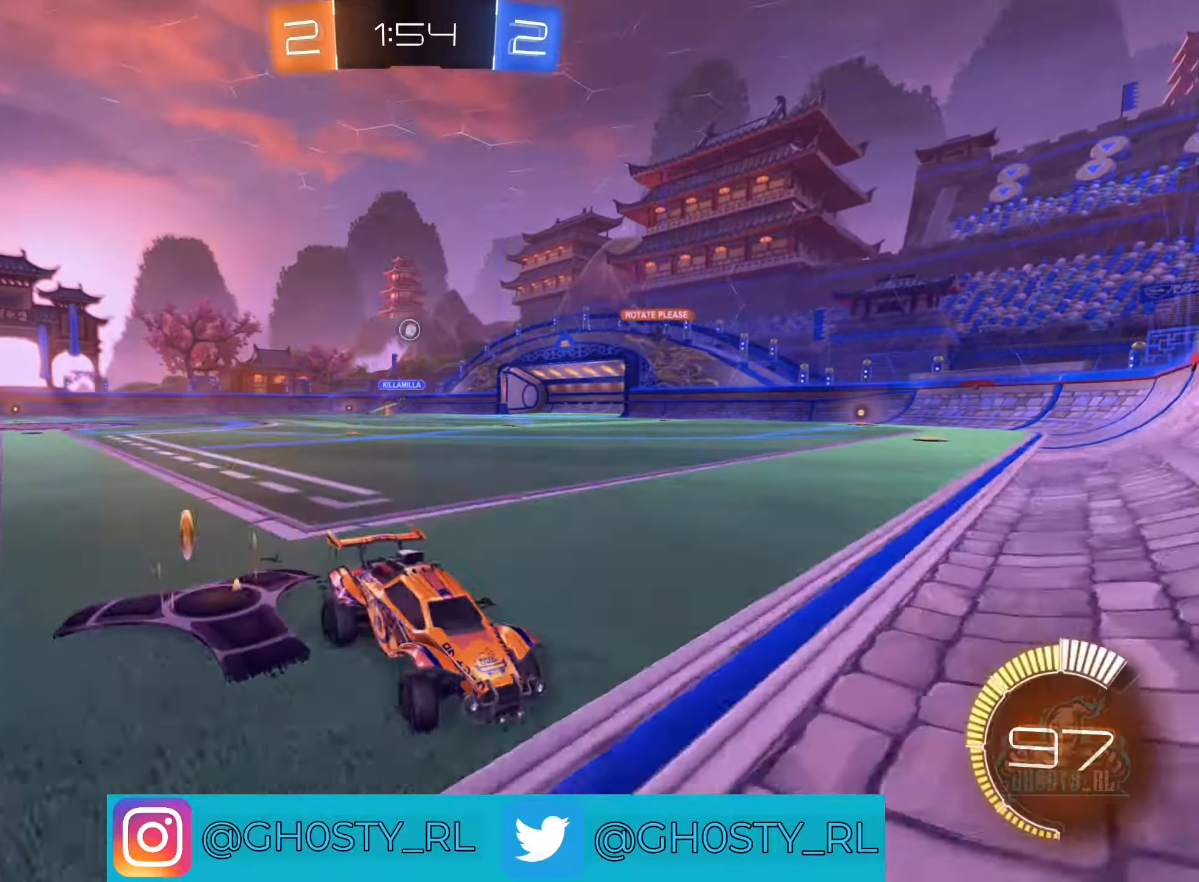
{"buttons": ["R2"], "left_stick": "right", "right_stick": "center", "events": []}
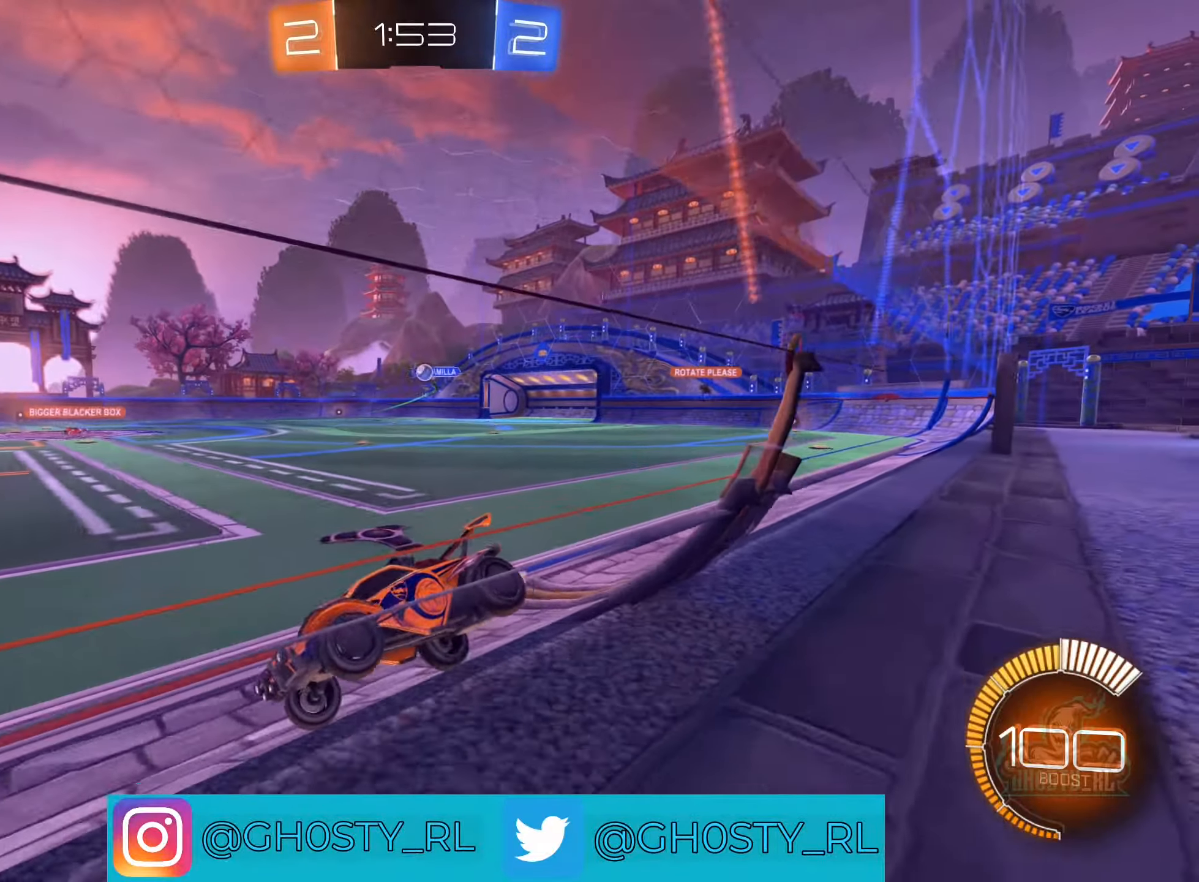
{"buttons": [], "left_stick": "center", "right_stick": "center", "events": [[433, "R2", "up"], [466, "left_stick", "center"]]}
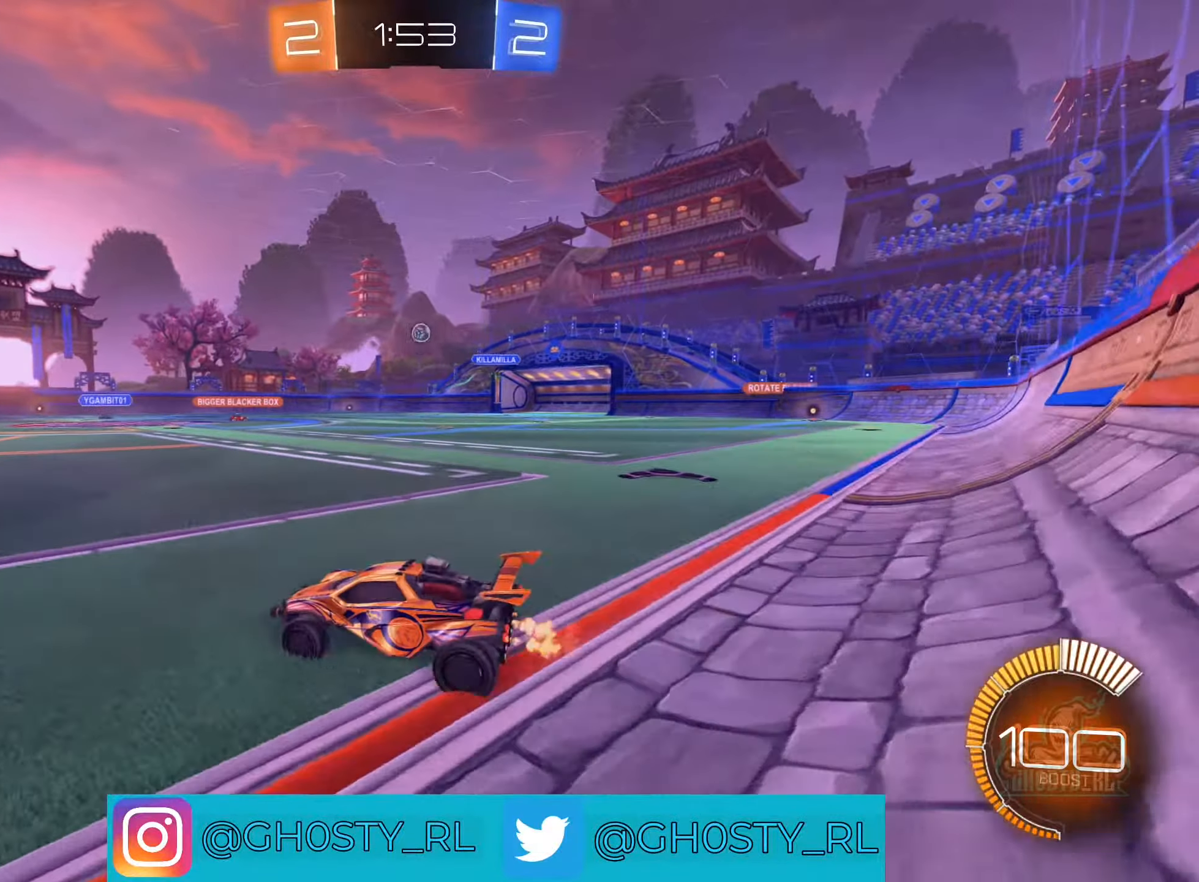
{"buttons": ["R2"], "left_stick": "right", "right_stick": "center", "events": [[200, "R2", "down"], [233, "left_stick", "left"], [400, "left_stick", "center"], [483, "left_stick", "right"]]}
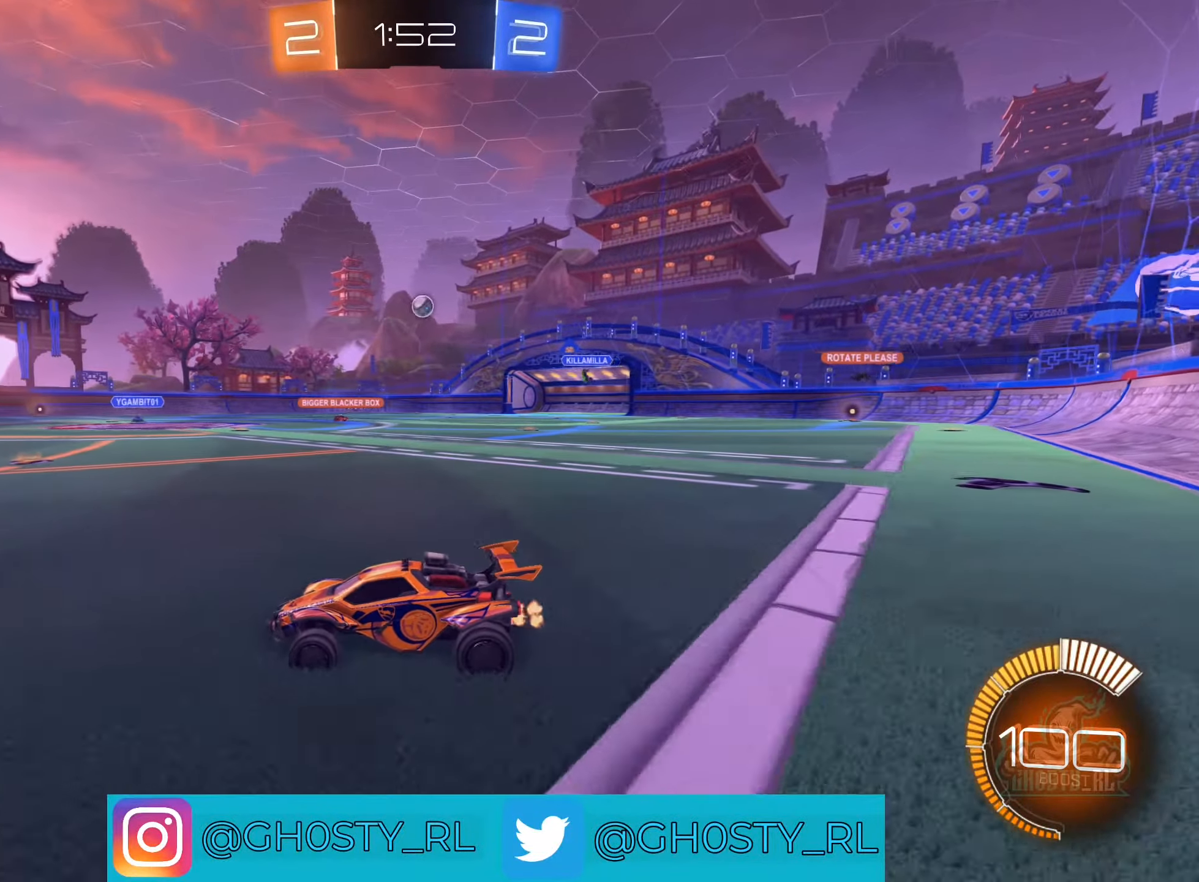
{"buttons": ["R2"], "left_stick": "left", "right_stick": "center", "events": [[300, "B", "down"], [450, "left_stick", "left"], [500, "B", "up"]]}
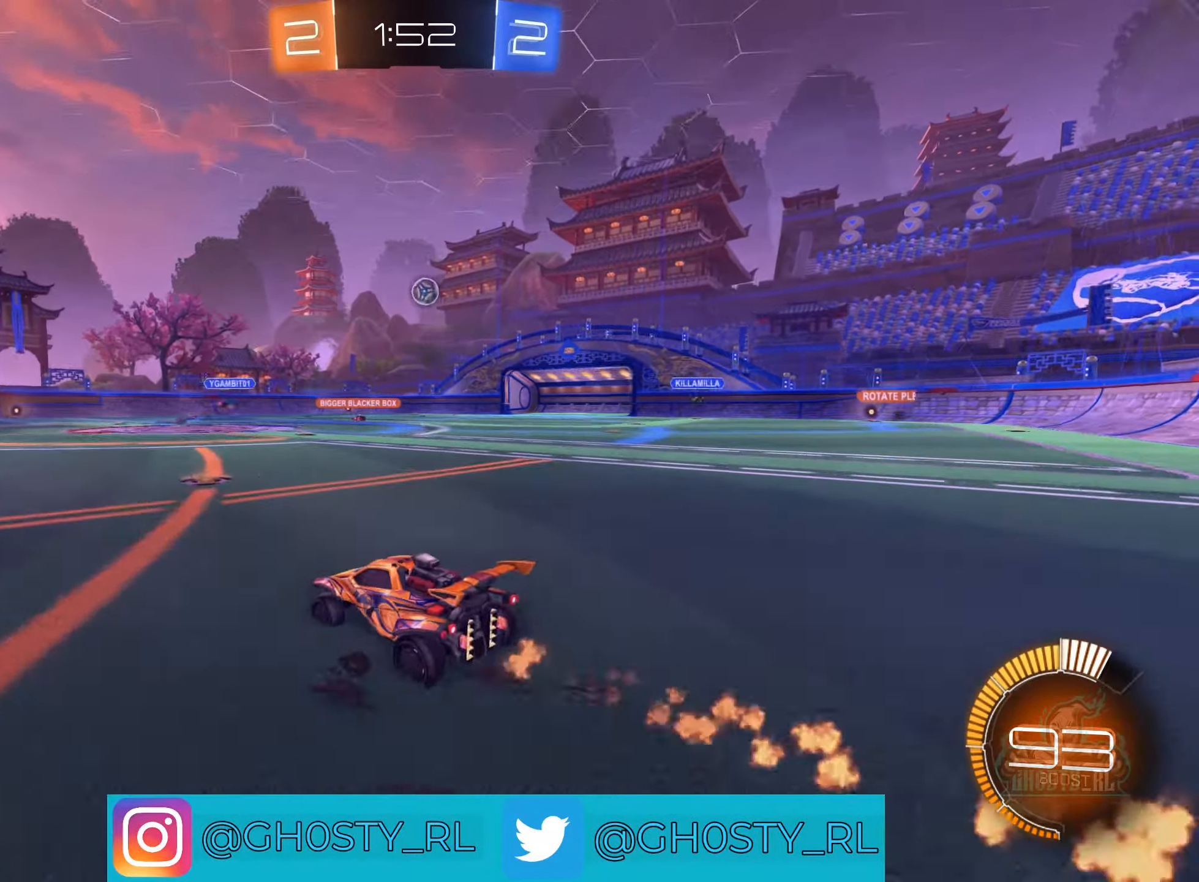
{"buttons": ["R2"], "left_stick": "left", "right_stick": "center", "events": []}
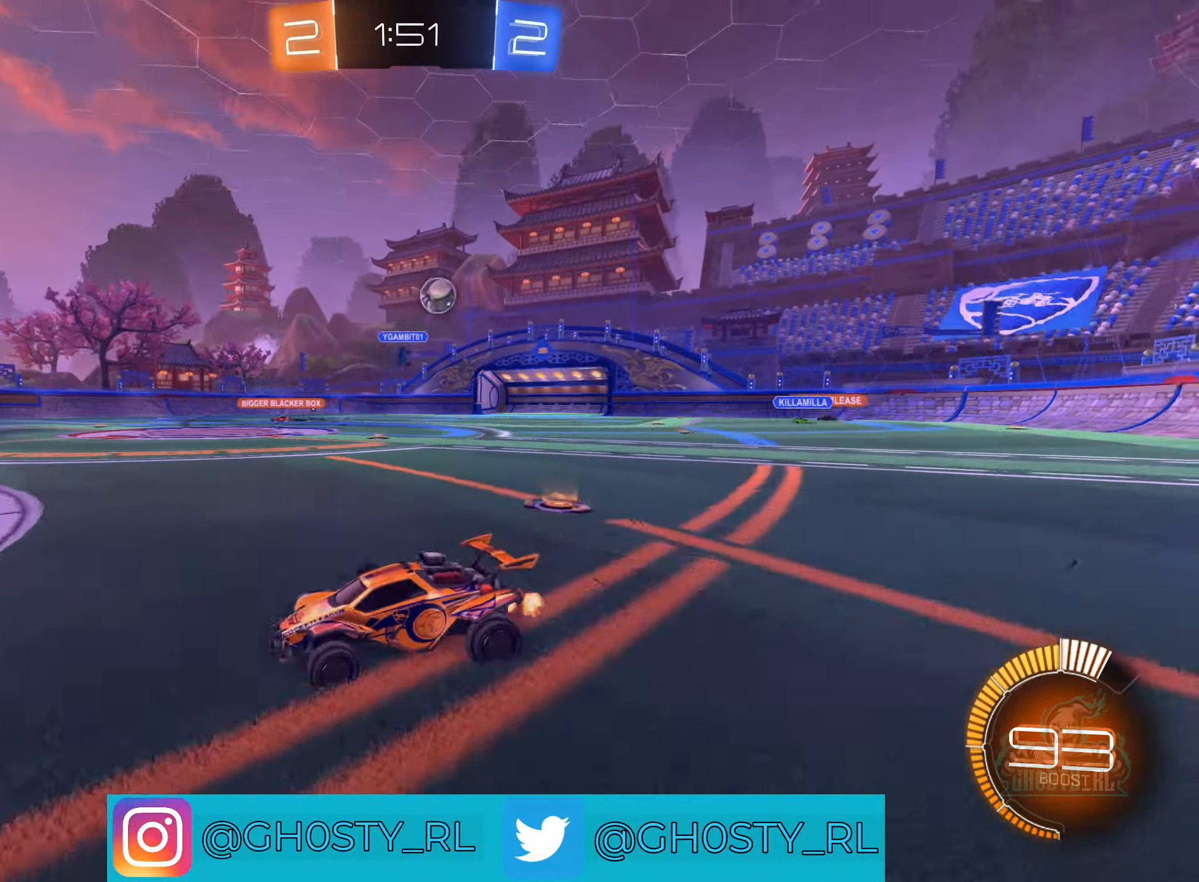
{"buttons": ["R2"], "left_stick": "right", "right_stick": "center", "events": [[166, "left_stick", "center"], [466, "left_stick", "right"]]}
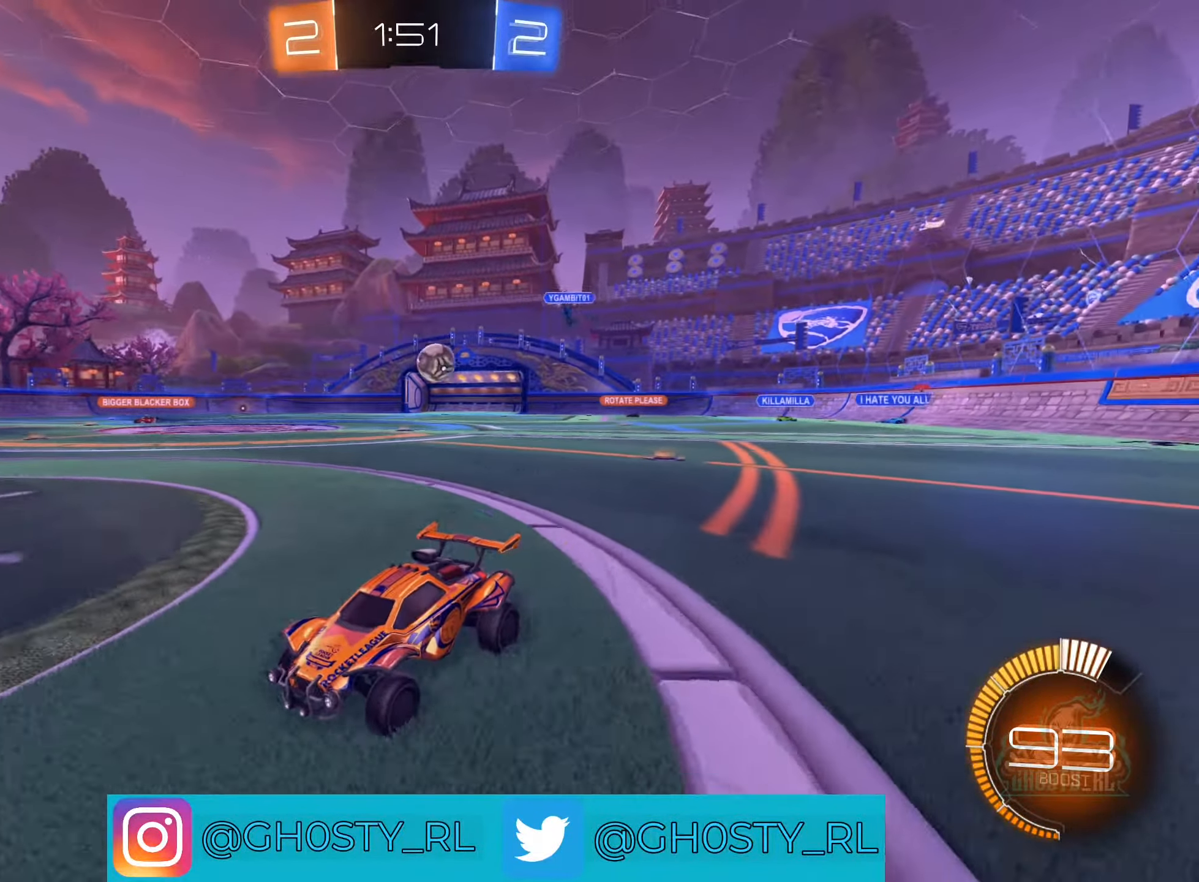
{"buttons": ["L1", "R2"], "left_stick": "right", "right_stick": "center", "events": [[33, "L1", "down"], [66, "L3", "down"], [166, "L3", "up"]]}
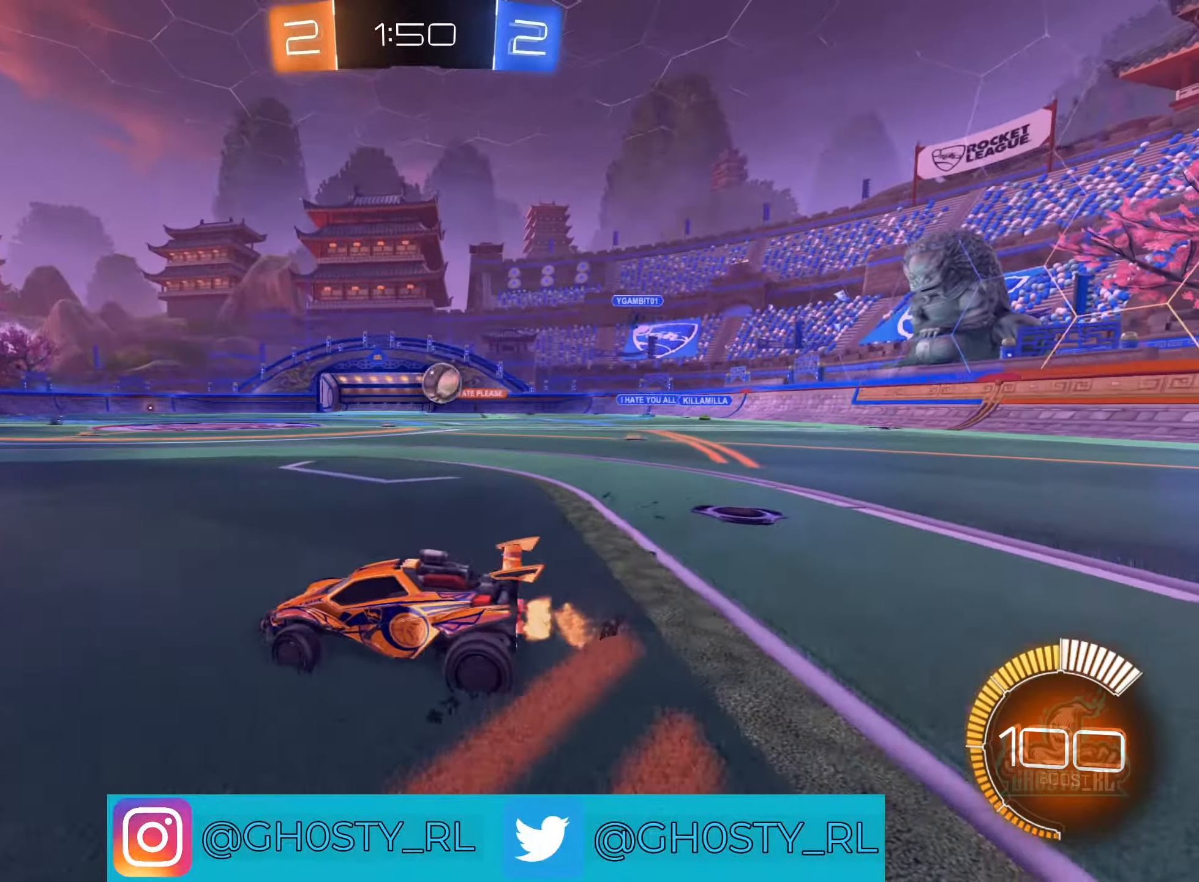
{"buttons": ["R2"], "left_stick": "right", "right_stick": "center", "events": [[83, "L1", "up"]]}
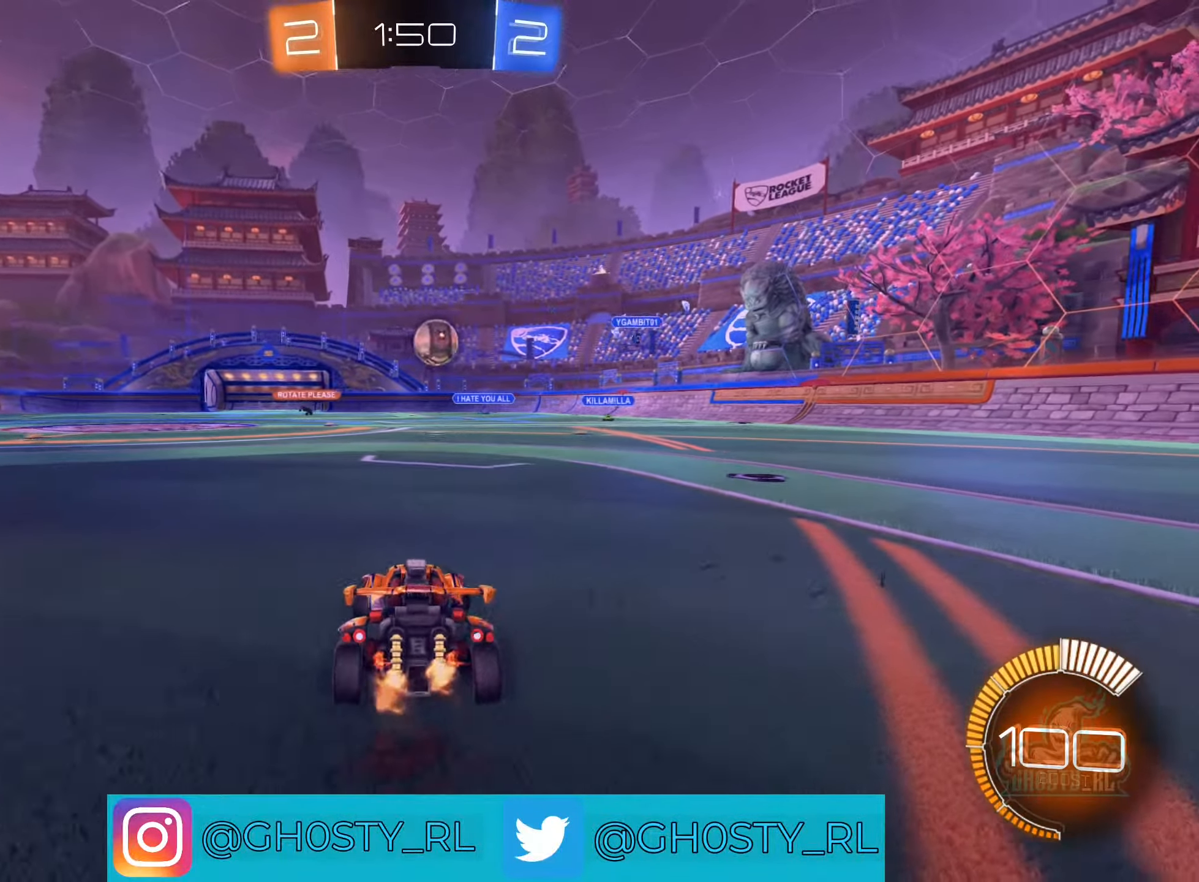
{"buttons": ["R2"], "left_stick": "center", "right_stick": "center", "events": [[83, "B", "down"], [250, "left_stick", "center"], [500, "B", "up"]]}
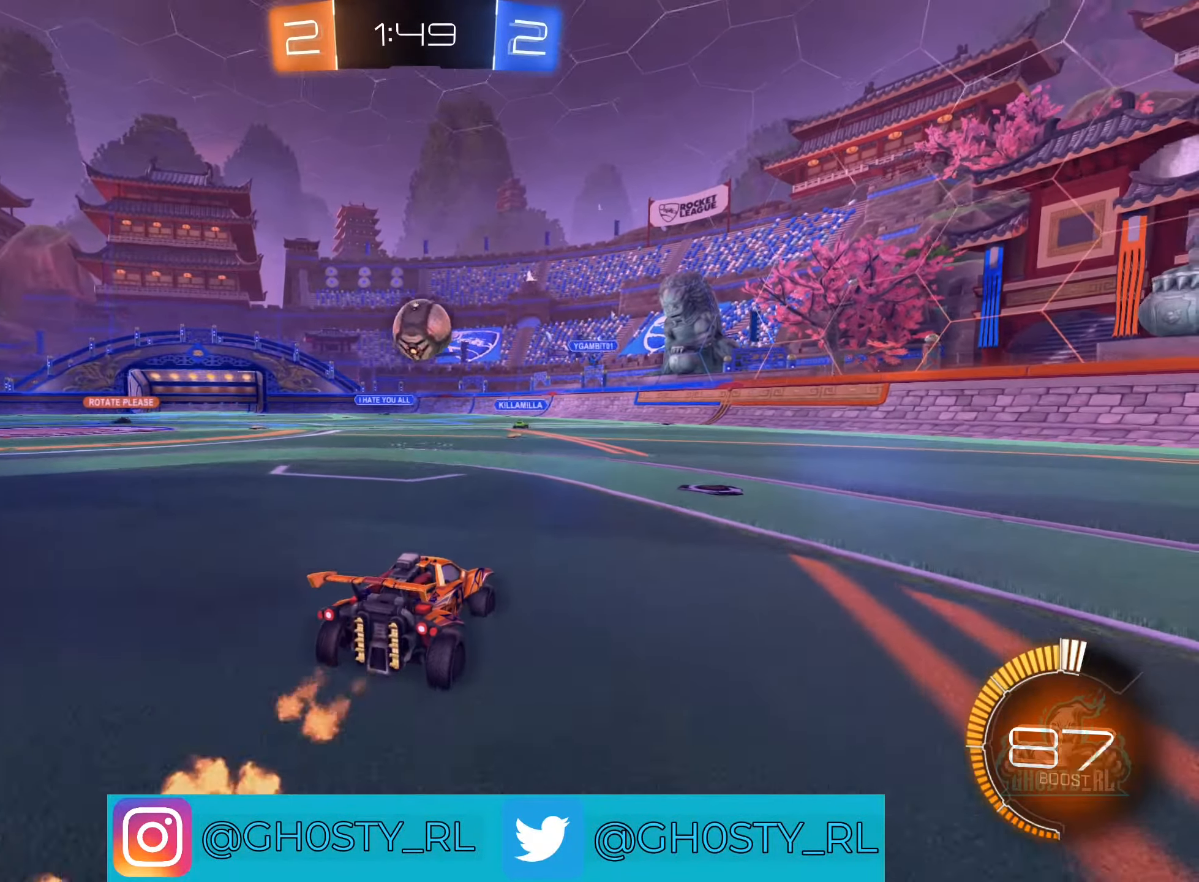
{"buttons": ["A", "R2"], "left_stick": "center", "right_stick": "center", "events": [[233, "left_stick", "down-right"], [383, "left_stick", "center"], [483, "A", "down"]]}
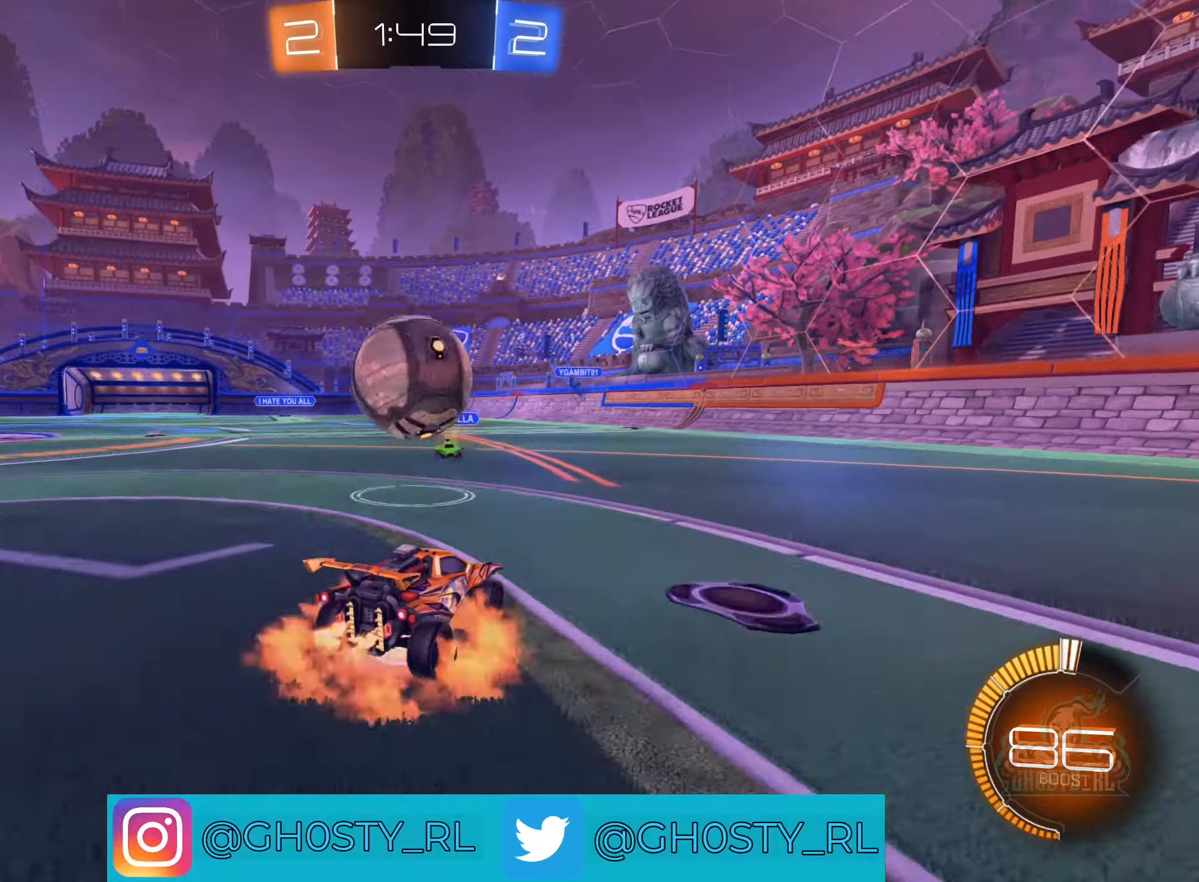
{"buttons": ["L1", "R2"], "left_stick": "up-left", "right_stick": "center", "events": [[33, "left_stick", "left"], [117, "A", "up"], [233, "A", "down"], [250, "L1", "down"], [367, "left_stick", "up-left"], [467, "A", "up"]]}
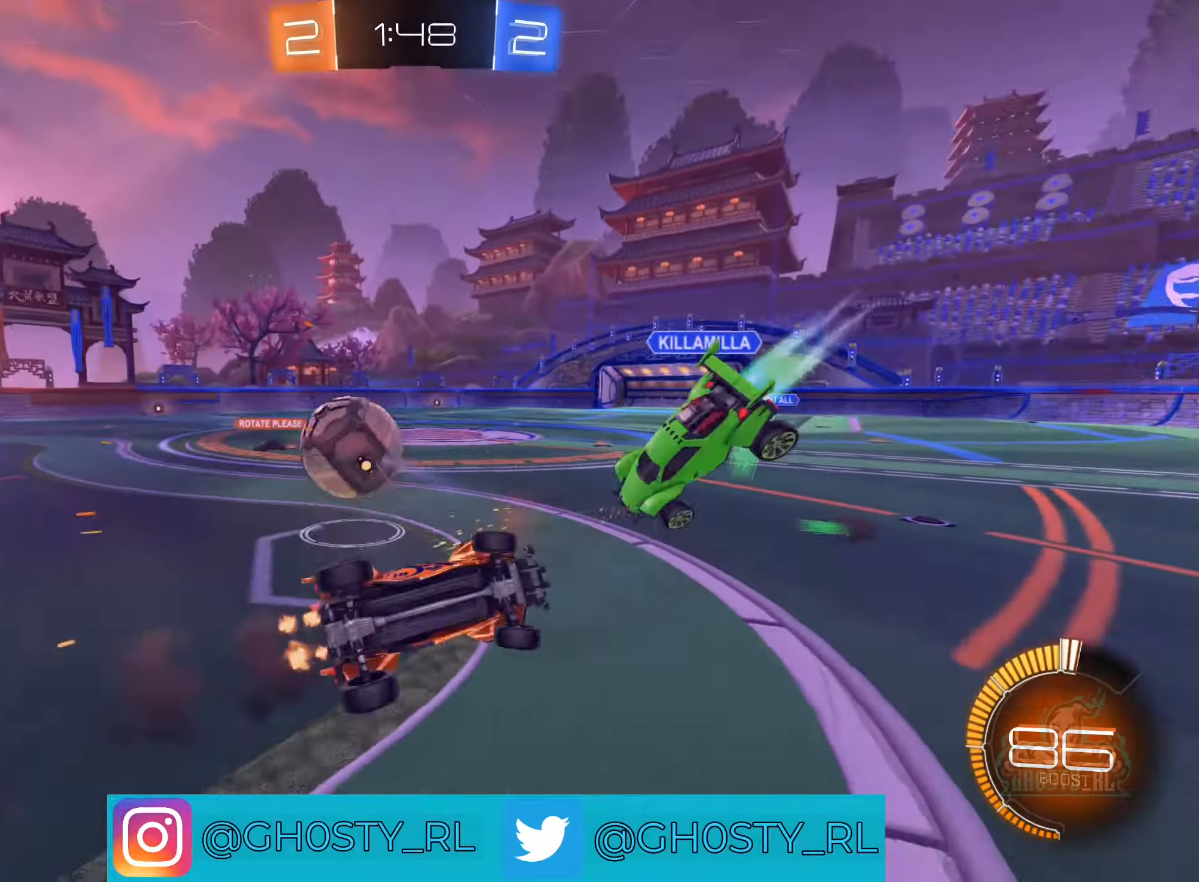
{"buttons": ["R2"], "left_stick": "left", "right_stick": "center", "events": [[367, "L1", "up"], [400, "left_stick", "left"]]}
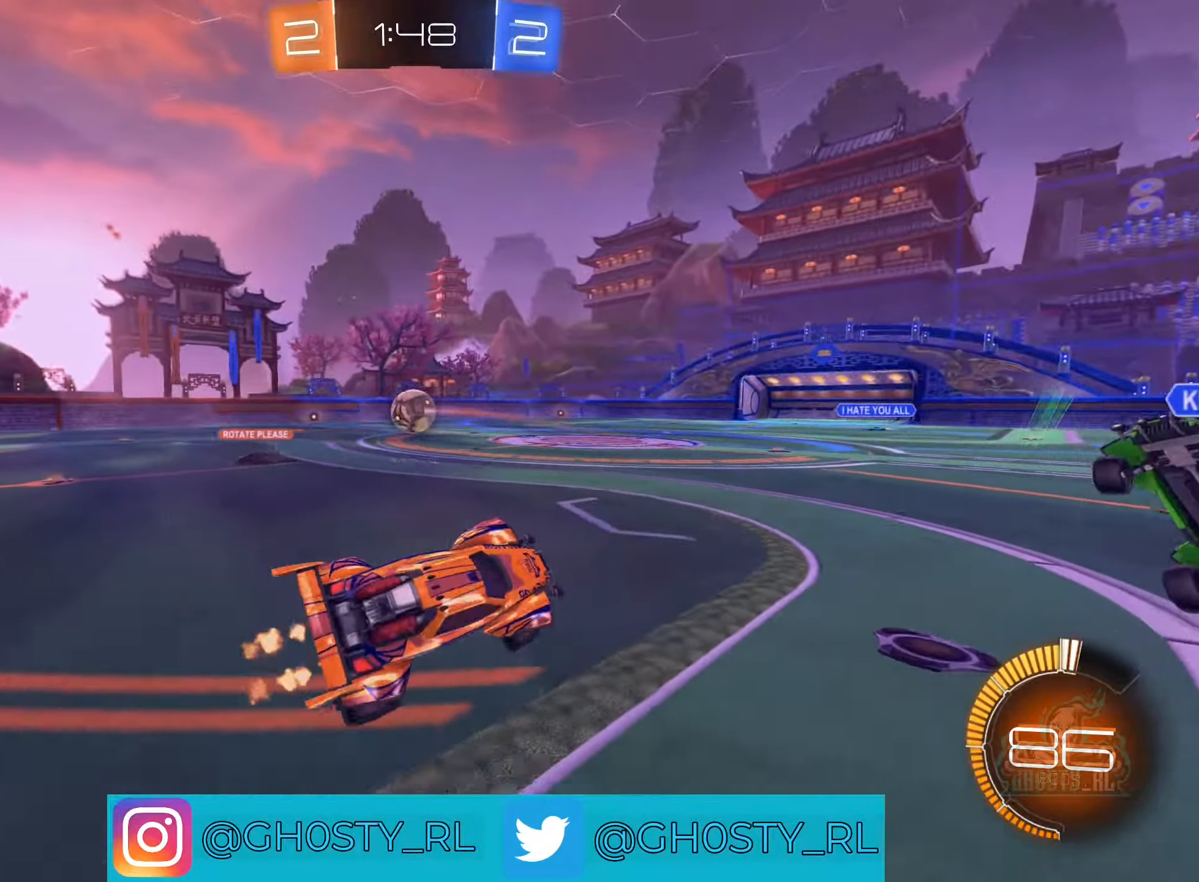
{"buttons": ["R2"], "left_stick": "center", "right_stick": "center", "events": [[450, "left_stick", "center"]]}
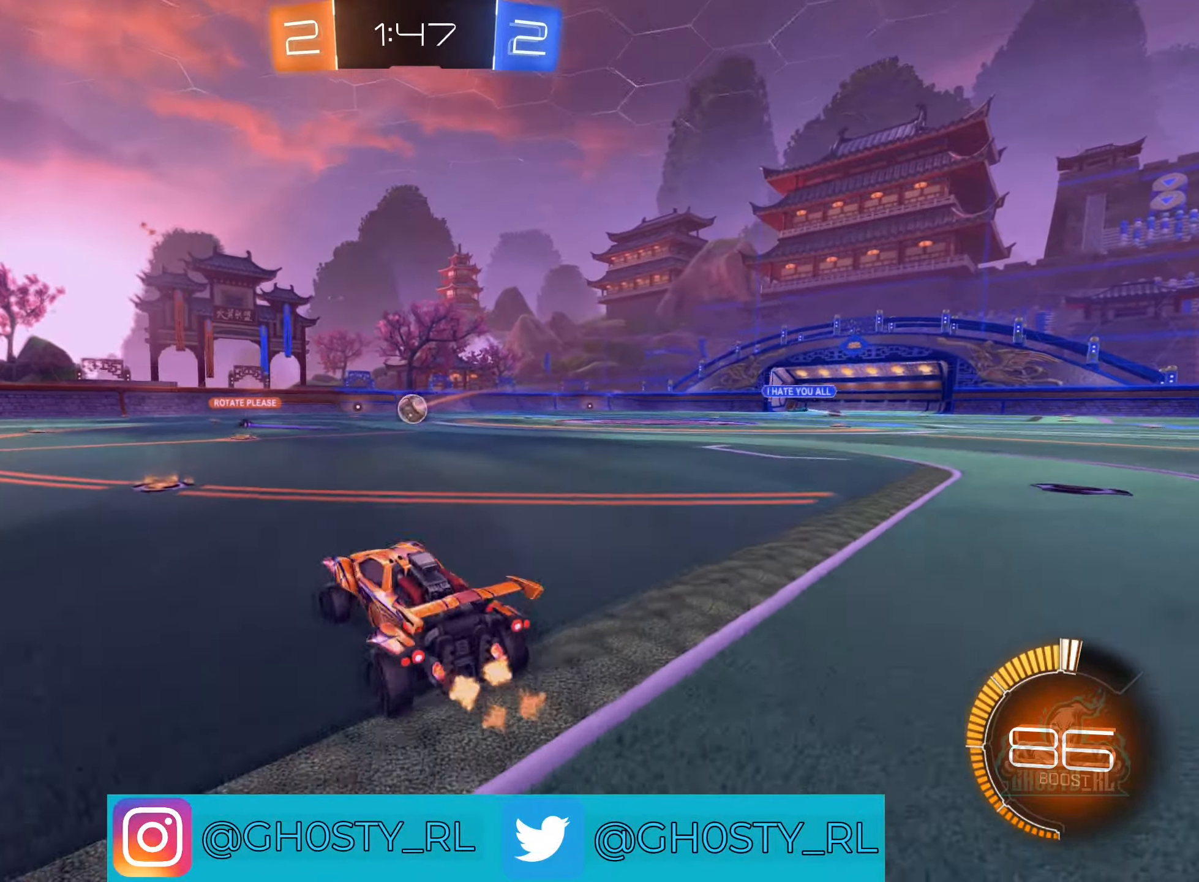
{"buttons": ["B", "R2"], "left_stick": "right", "right_stick": "center", "events": [[83, "B", "down"], [133, "left_stick", "right"], [233, "left_stick", "center"], [367, "left_stick", "right"]]}